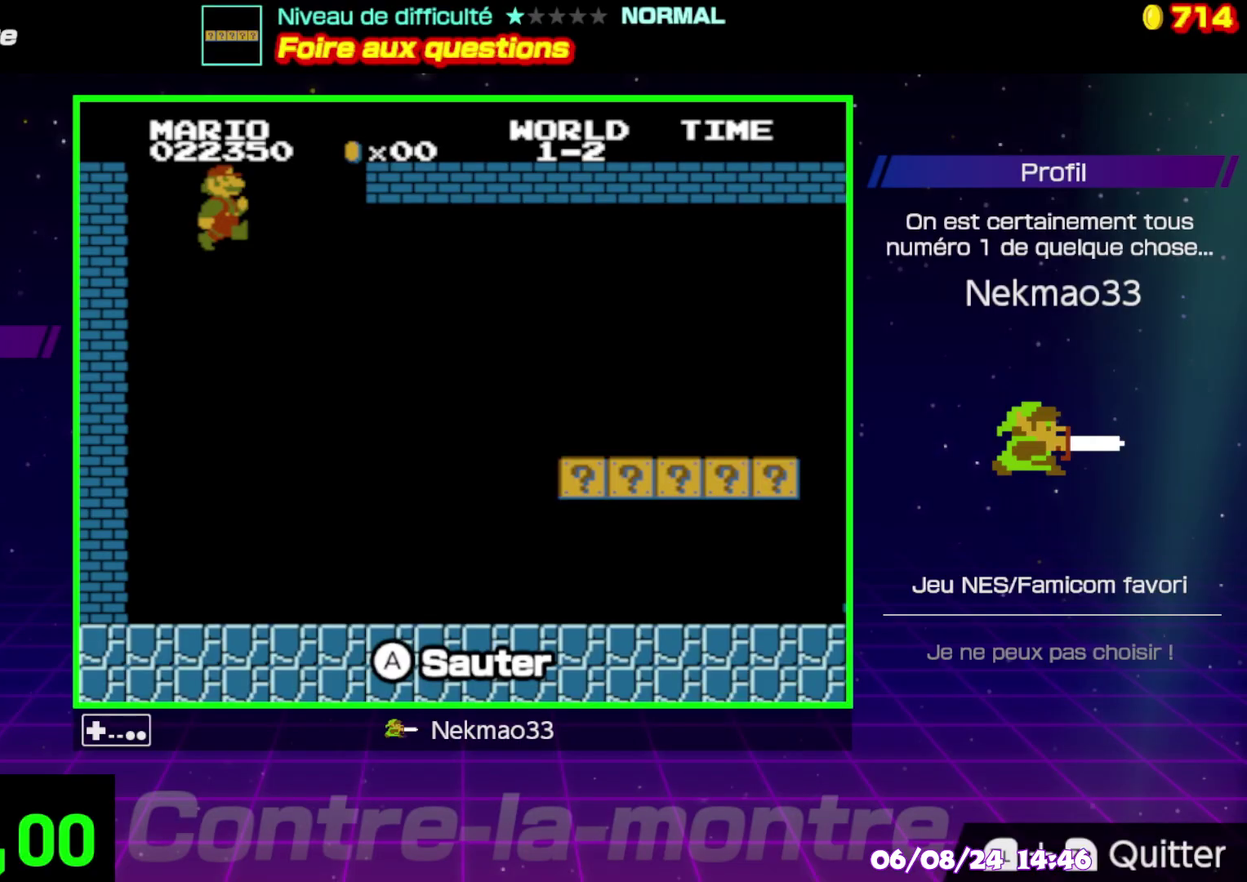
Gameplay with a controller (Nintendo layout); each line is a JSON object with the inputs held at the frame after it. "events" lists button and stick changes between this image and that frame as [ms after this image, input, new state], when the widget could be followed in between. Not read: DPAD_RIGHT DPAD_UP L3 R3.
{"buttons": [], "events": []}
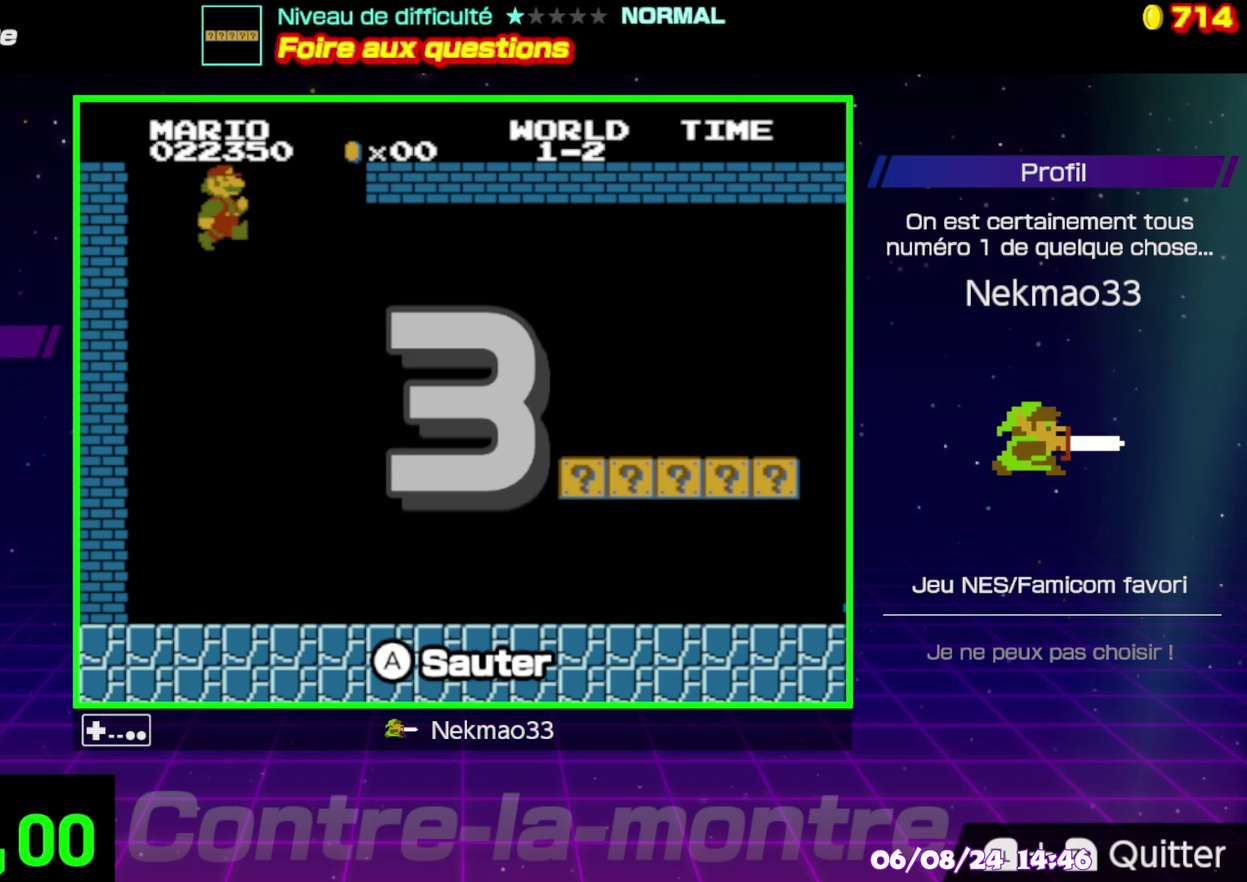
{"buttons": [], "events": []}
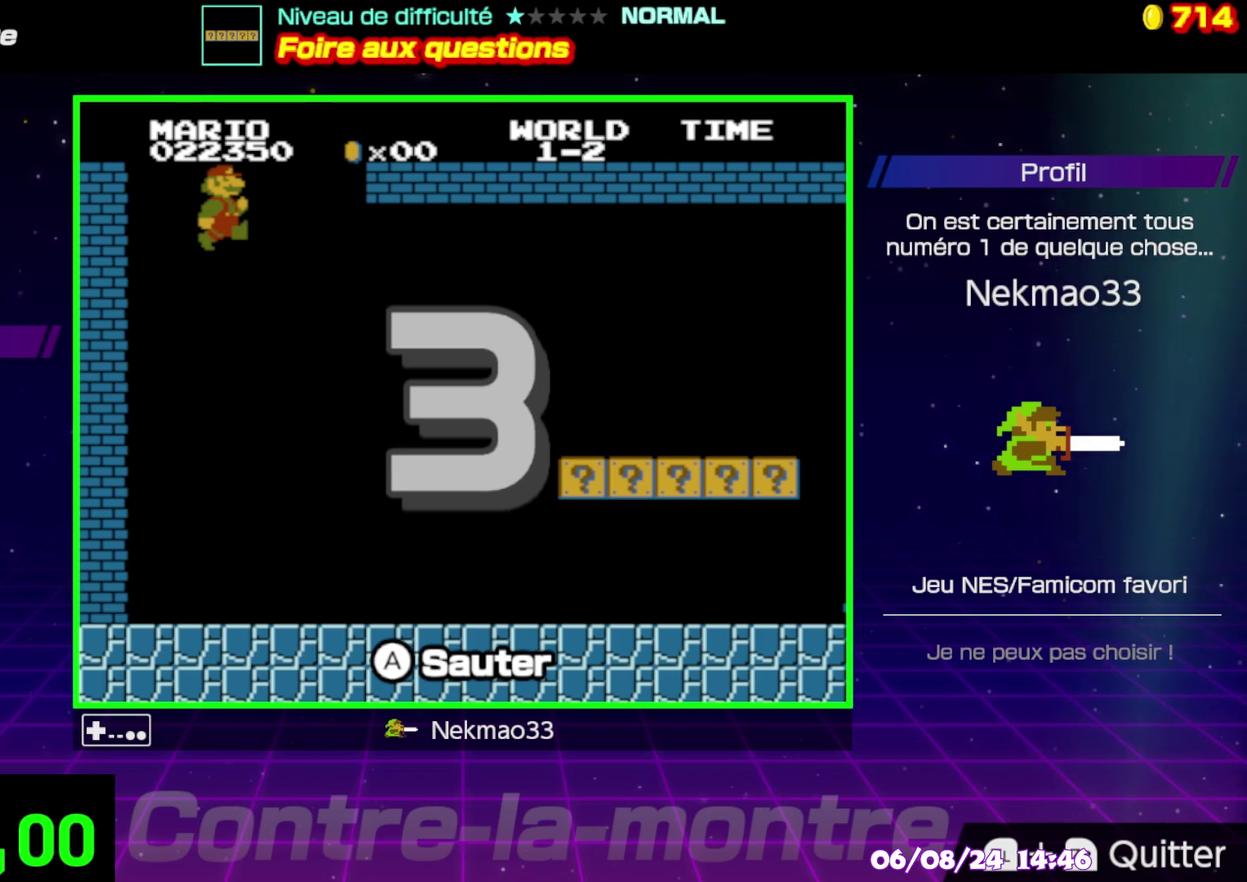
{"buttons": ["B"], "events": [[483, "B", "down"]]}
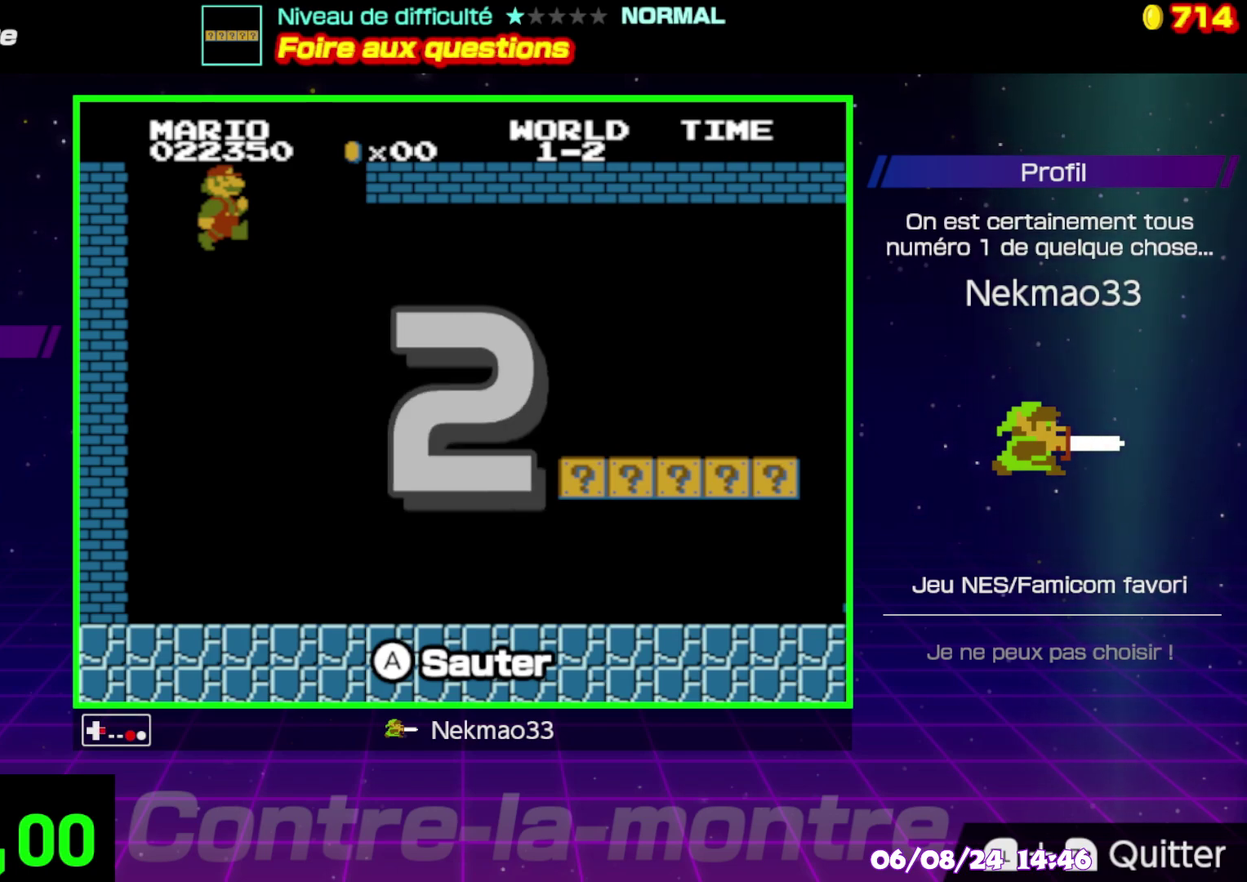
{"buttons": ["B"], "events": []}
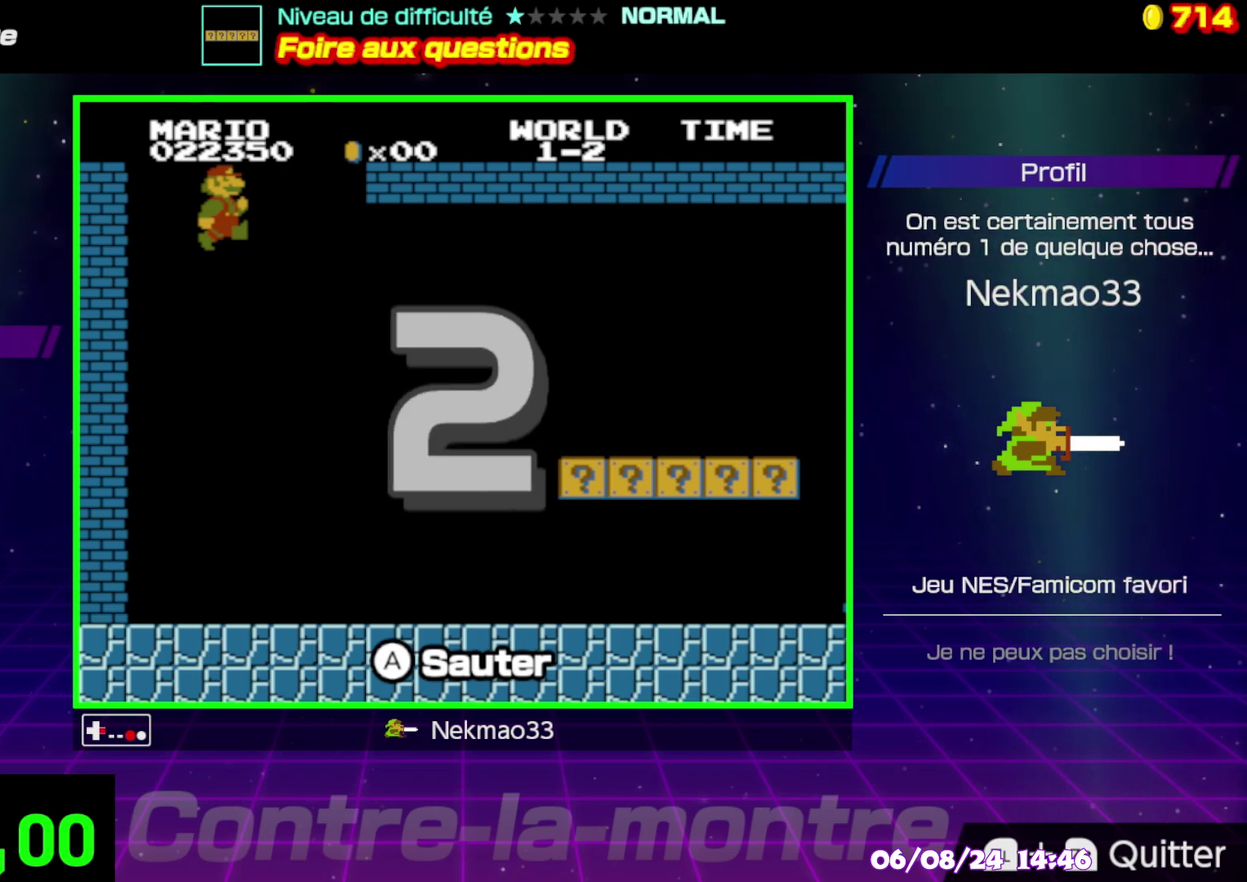
{"buttons": ["B"], "events": []}
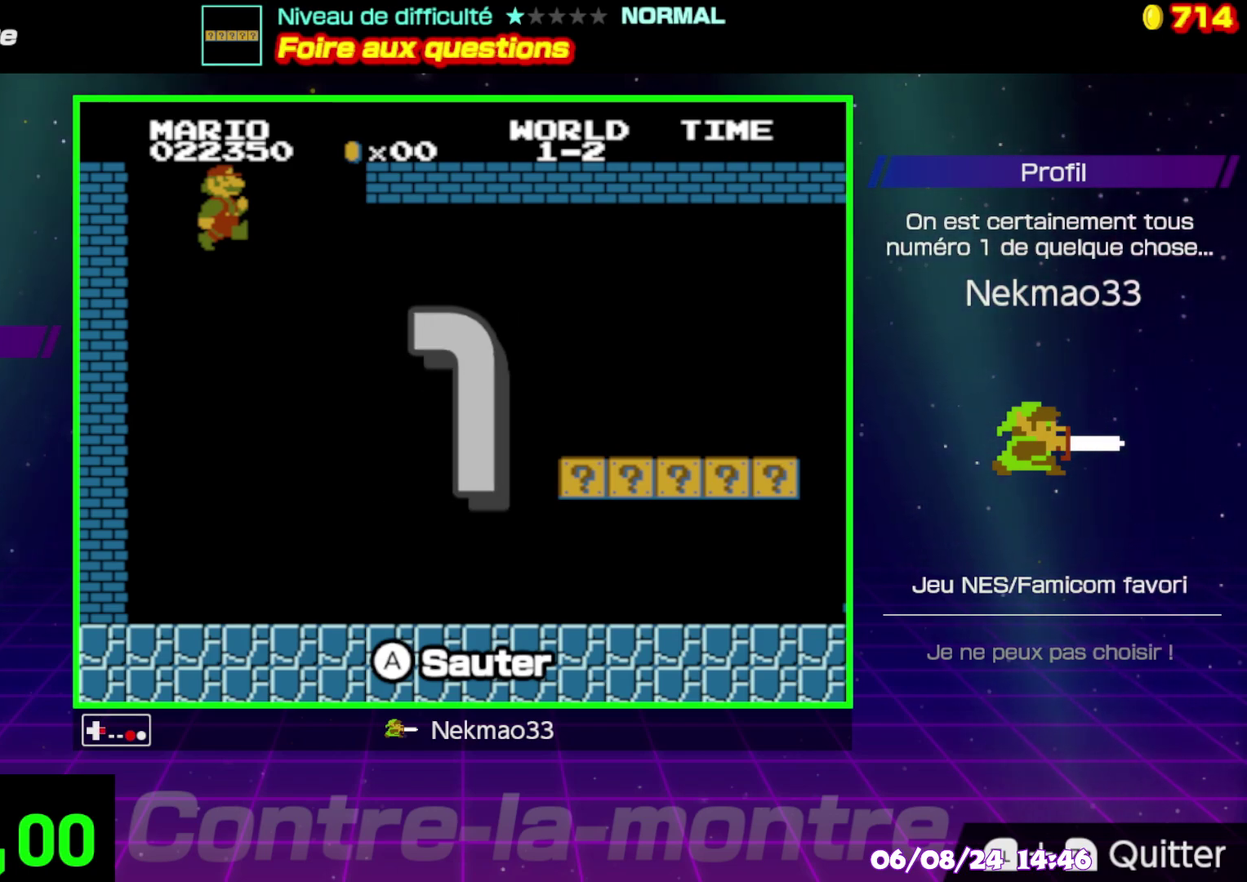
{"buttons": ["B"], "events": []}
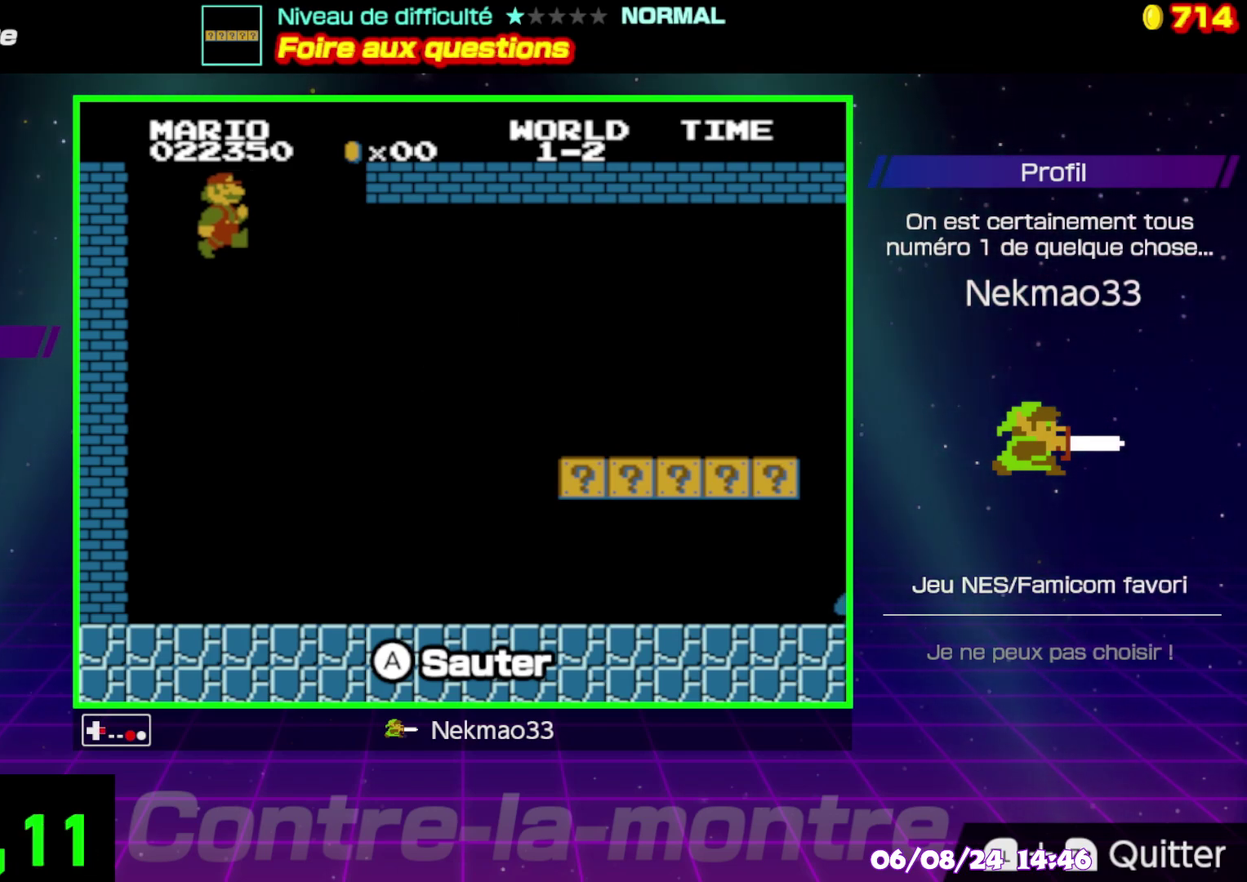
{"buttons": ["B"], "events": []}
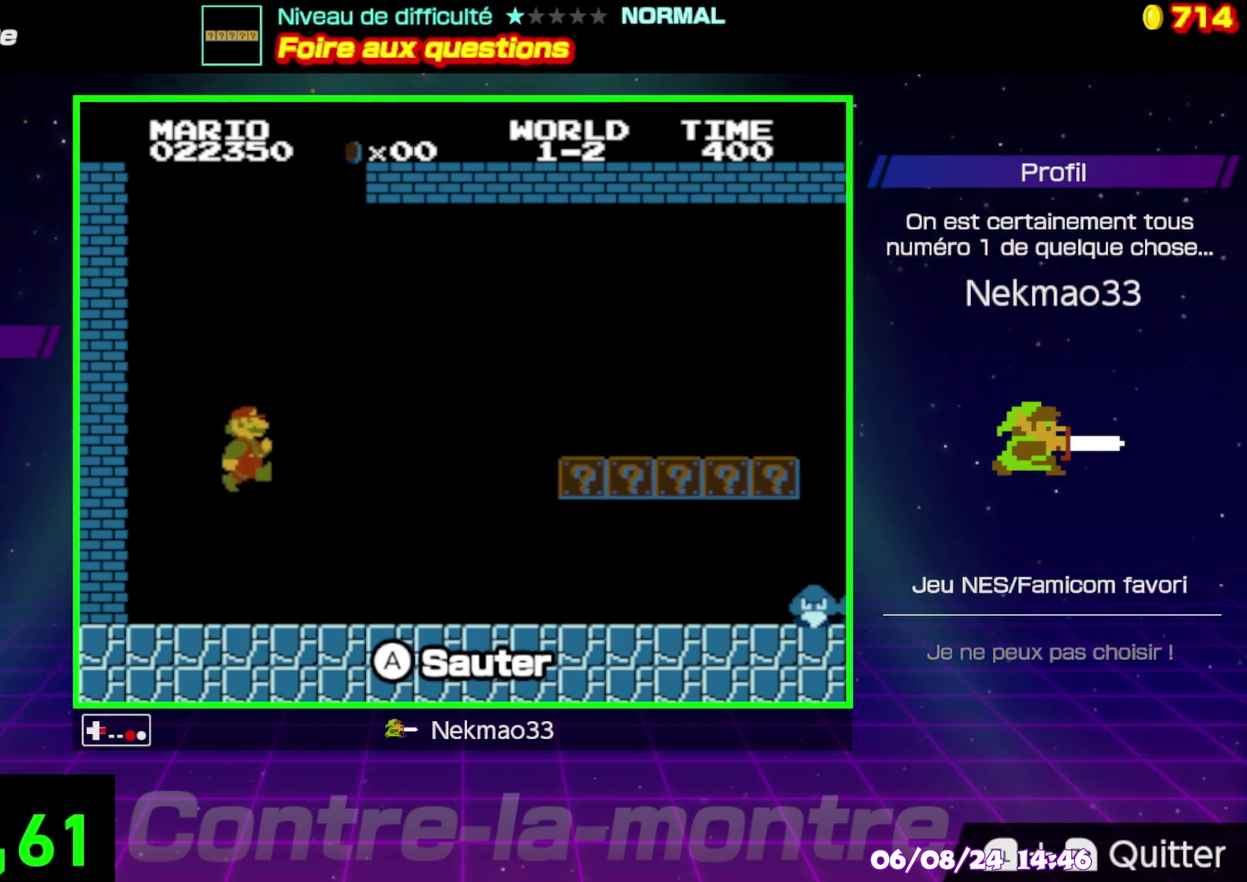
{"buttons": ["B"], "events": []}
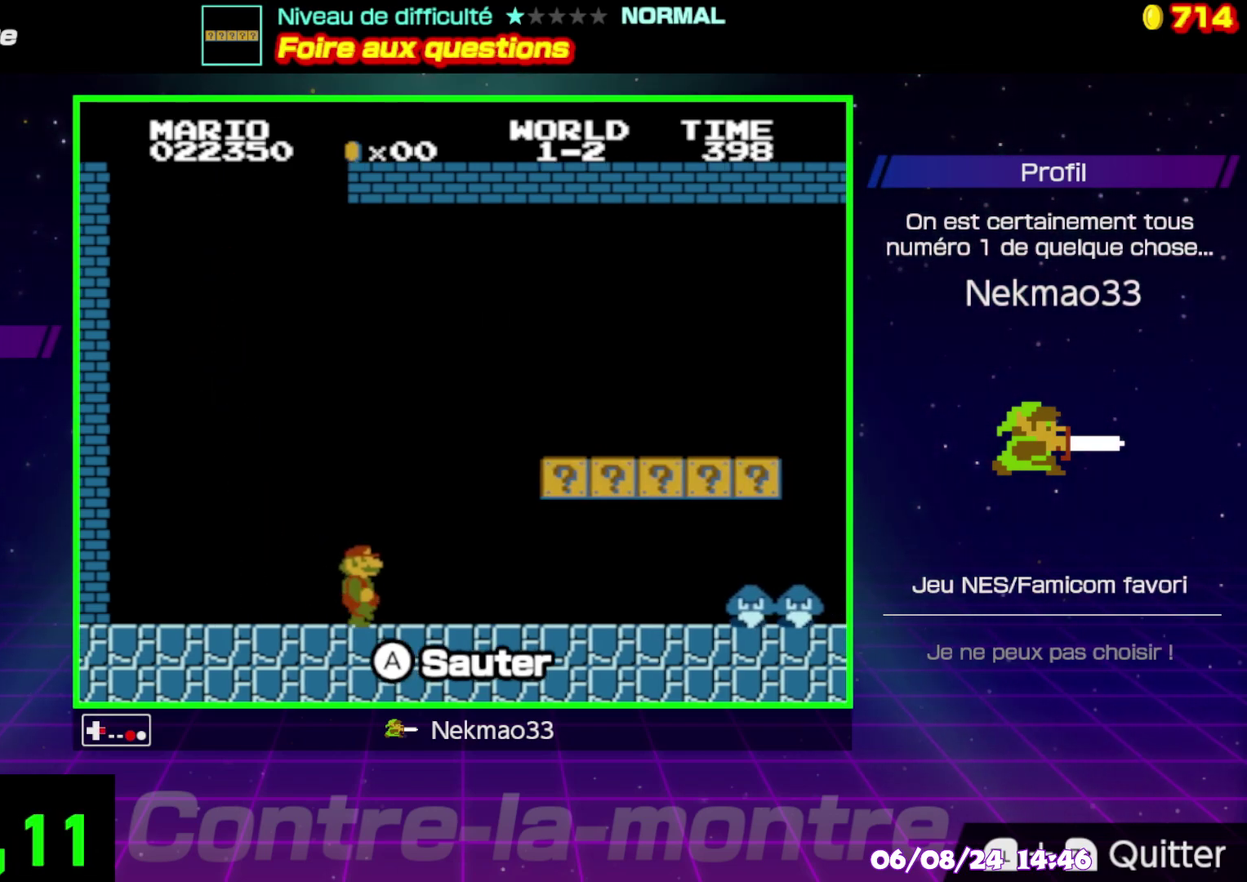
{"buttons": ["A", "B"], "events": [[450, "A", "down"]]}
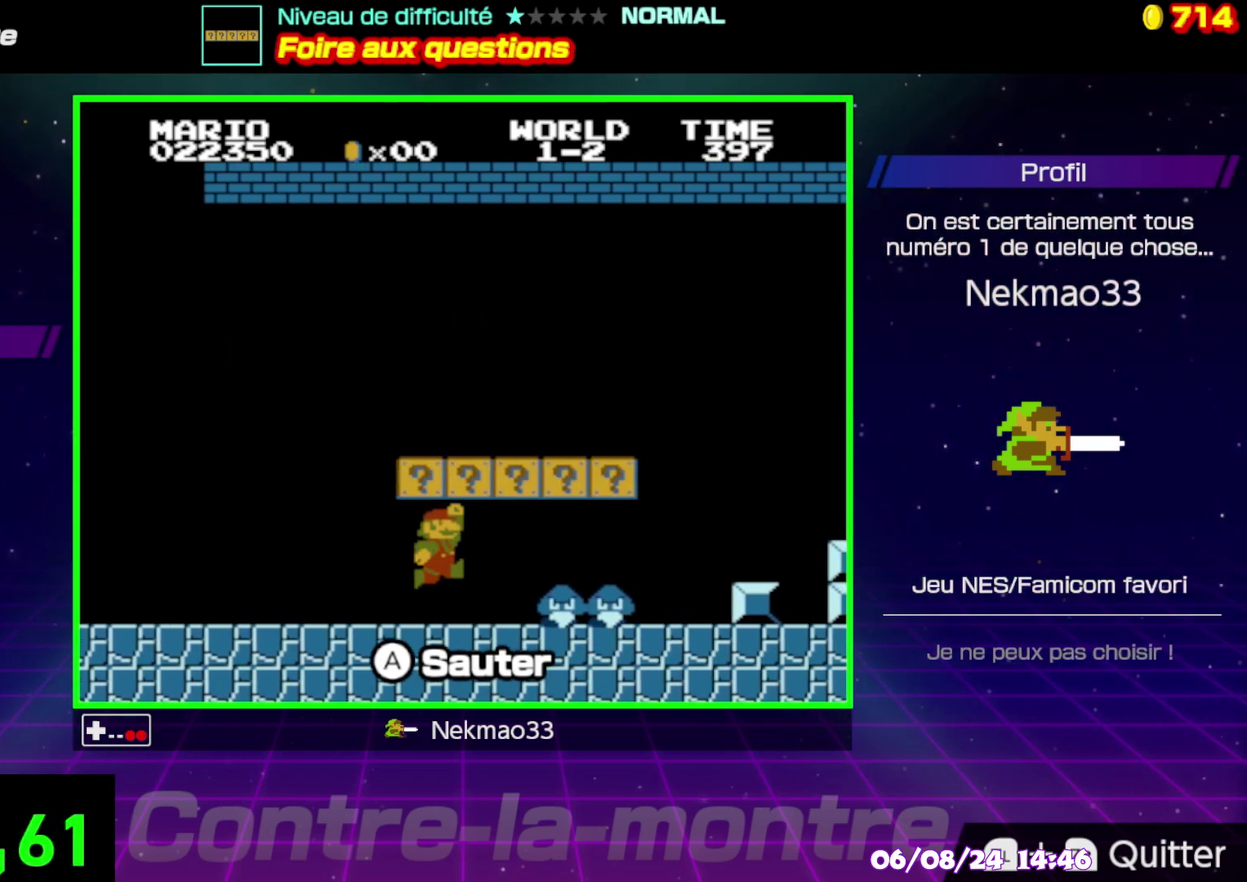
{"buttons": ["A", "B"], "events": [[200, "A", "up"], [383, "A", "down"]]}
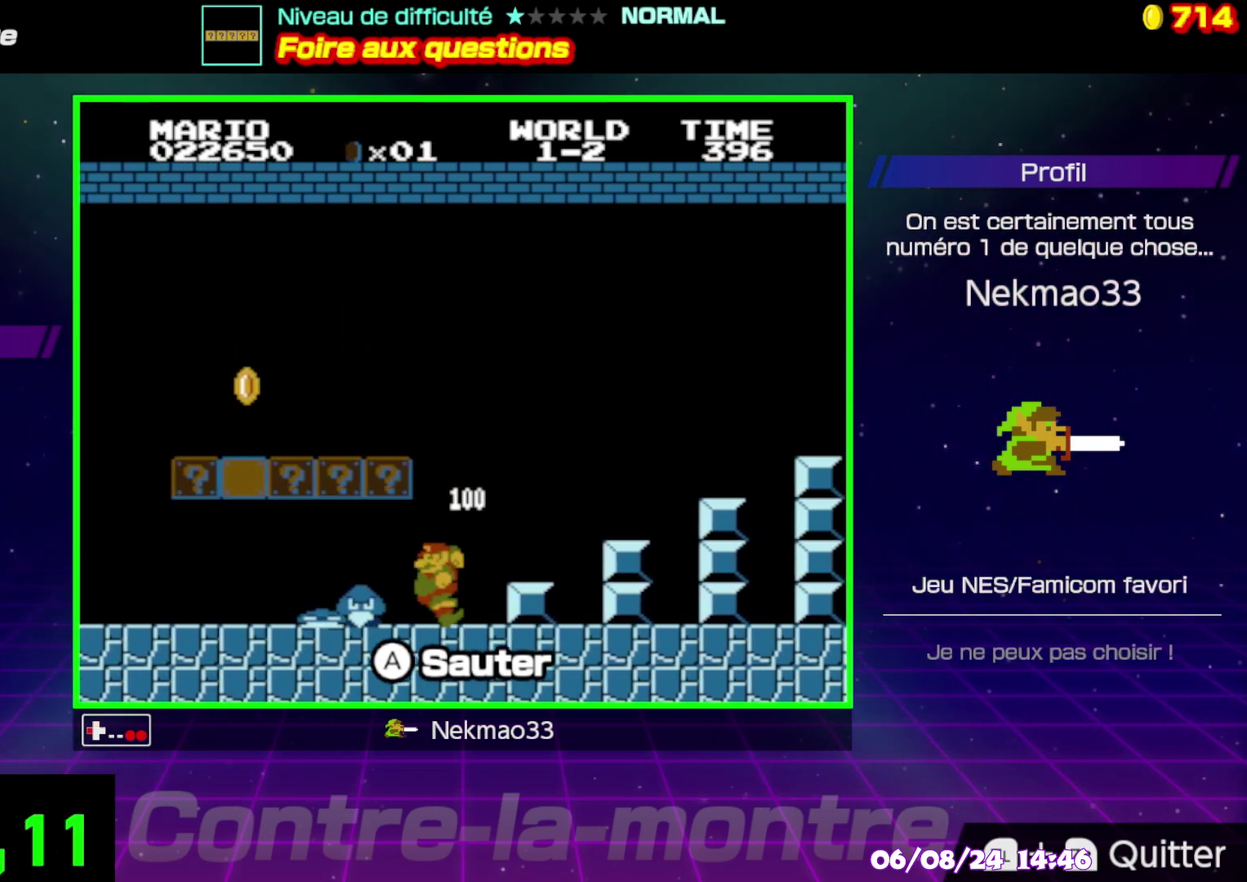
{"buttons": ["B"], "events": [[117, "A", "up"], [117, "B", "up"], [300, "B", "down"]]}
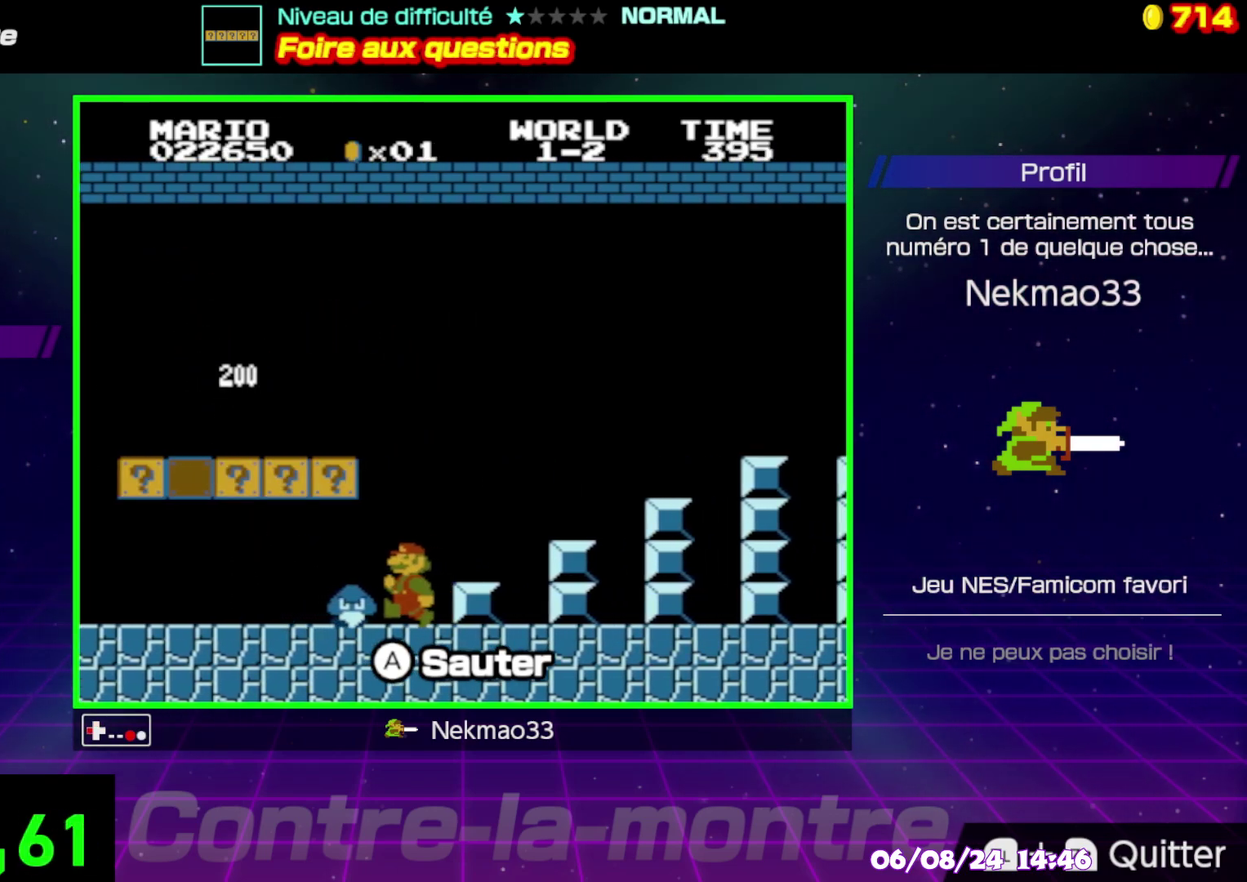
{"buttons": [], "events": [[83, "A", "down"], [283, "B", "up"], [317, "A", "up"]]}
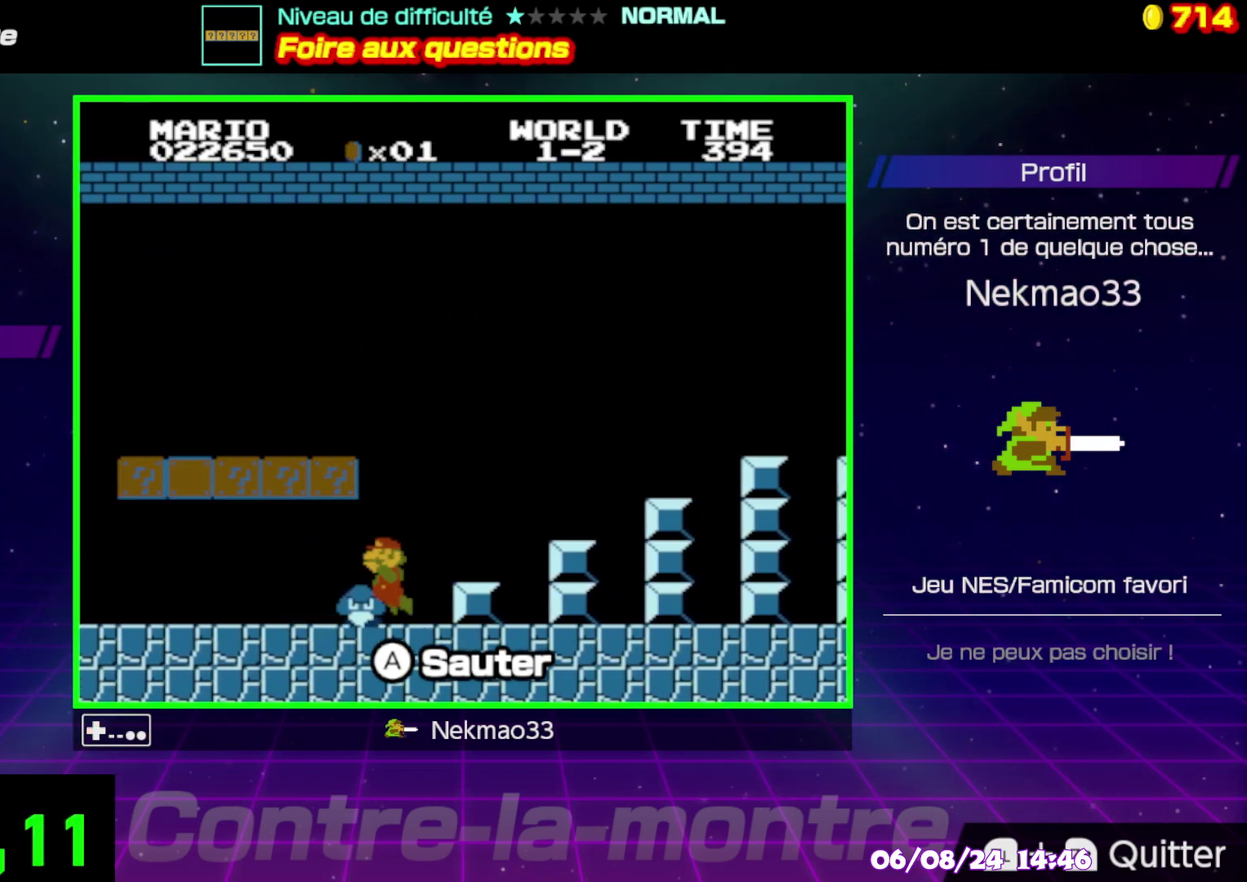
{"buttons": [], "events": []}
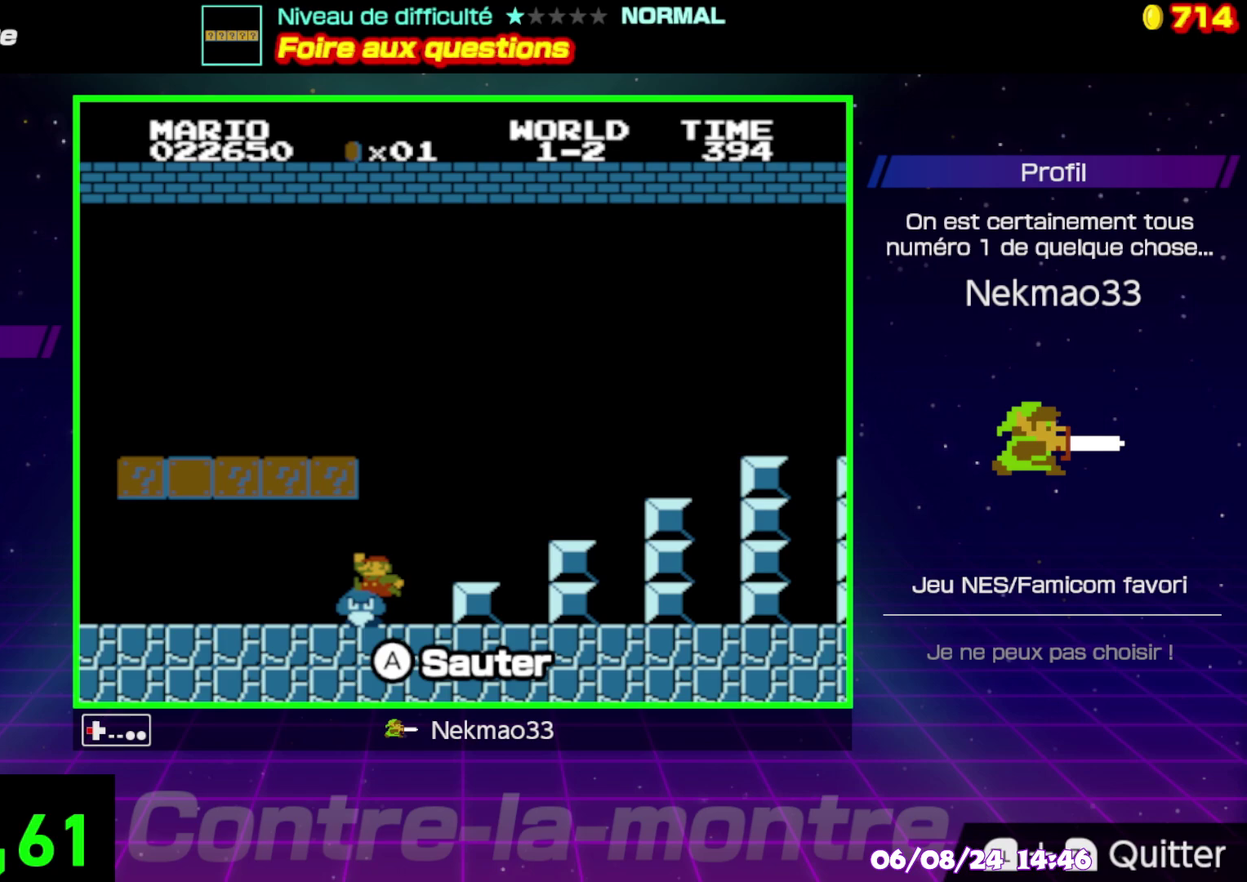
{"buttons": [], "events": [[233, "A", "down"], [433, "A", "up"]]}
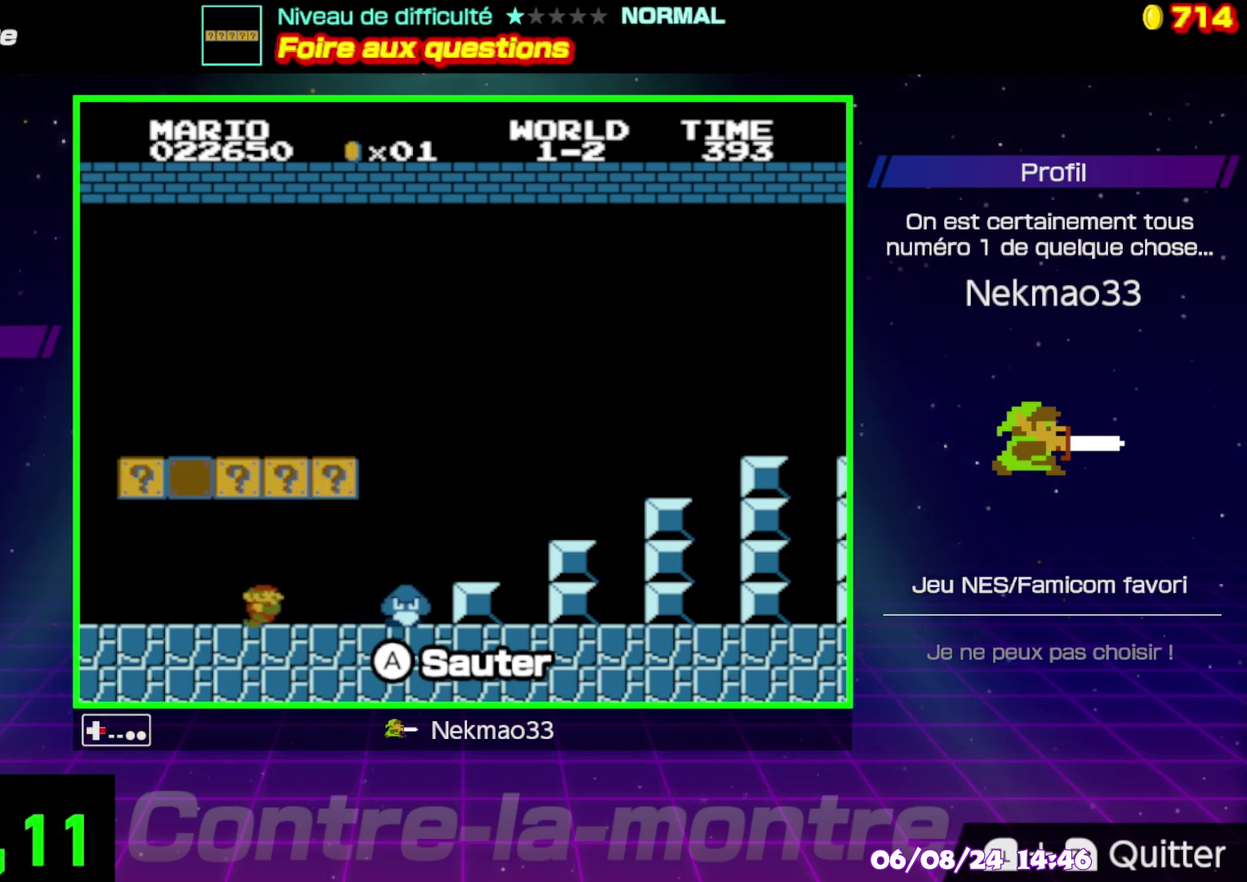
{"buttons": [], "events": [[167, "A", "down"], [400, "A", "up"]]}
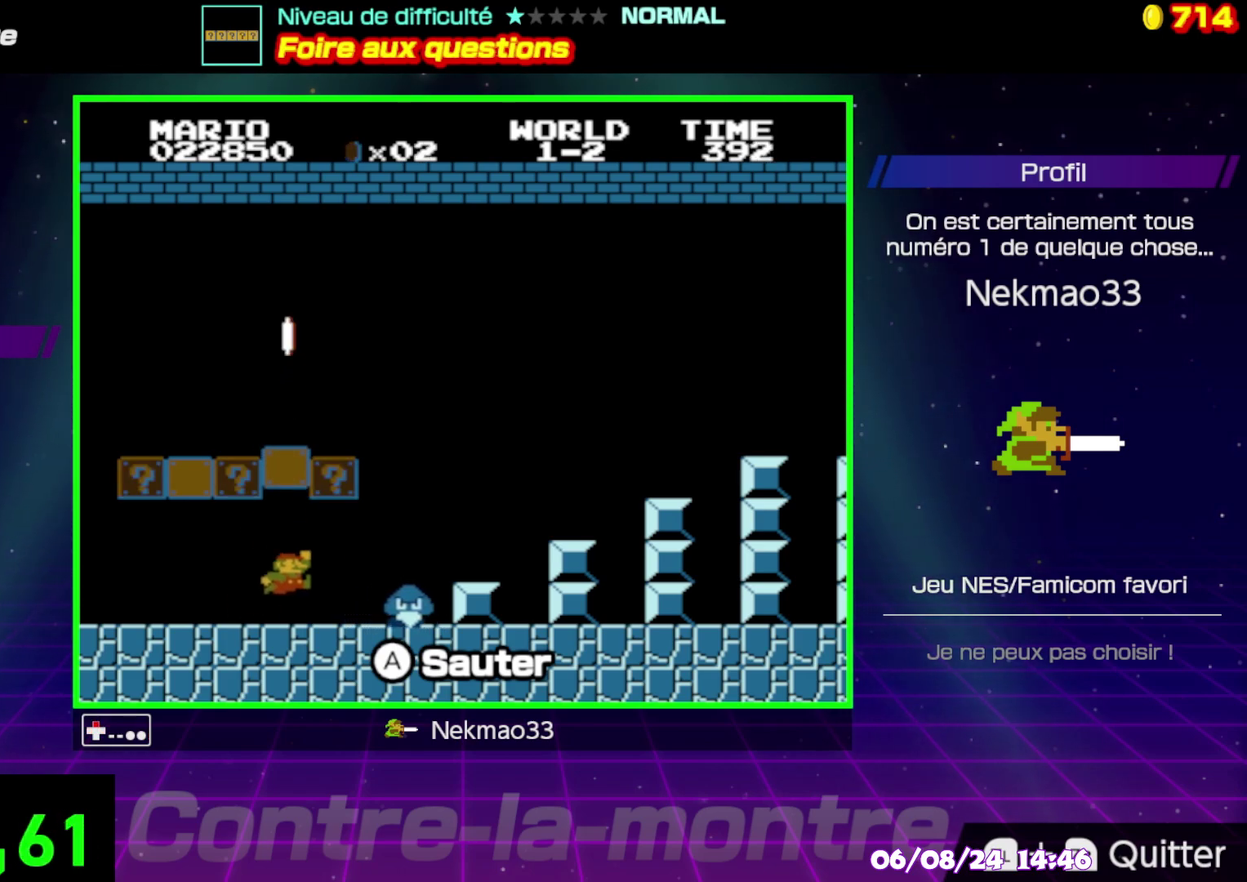
{"buttons": [], "events": []}
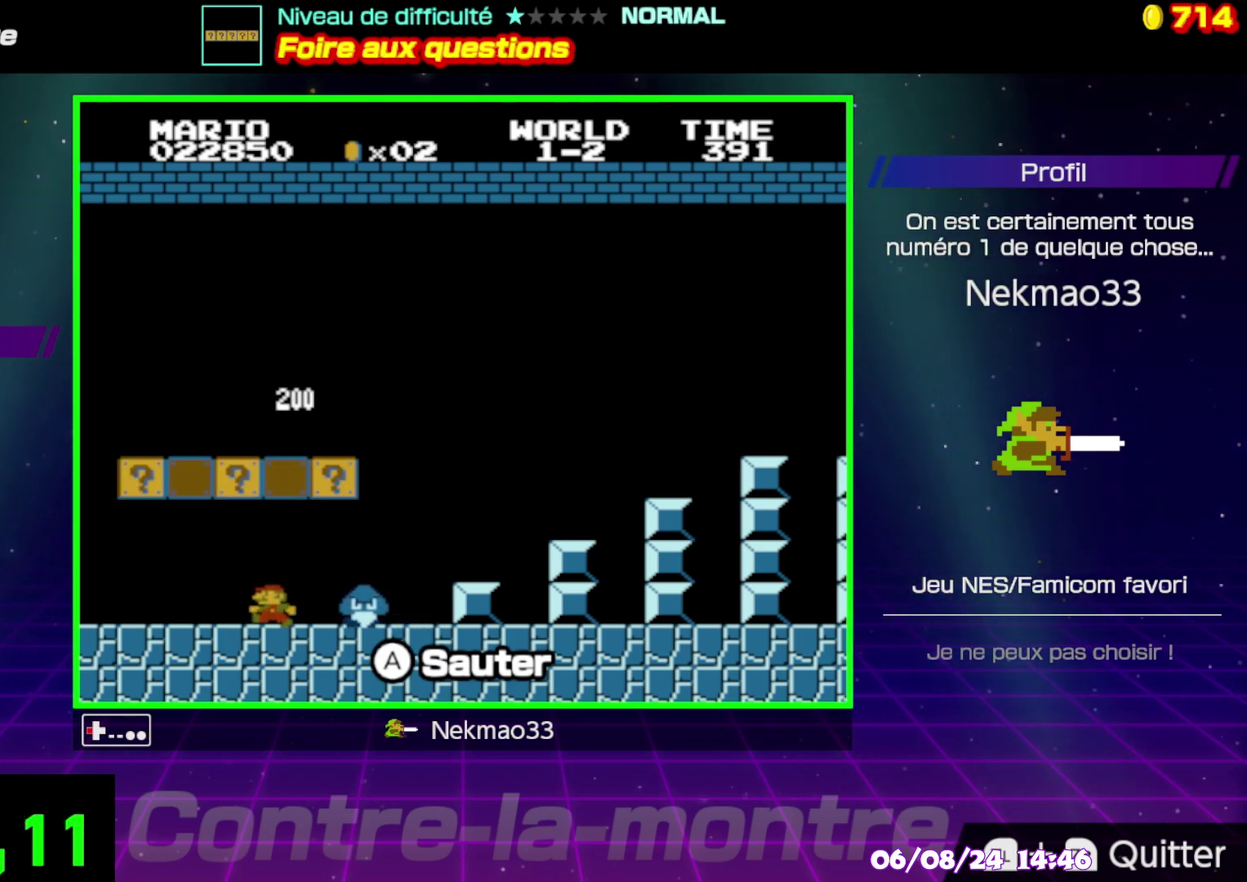
{"buttons": [], "events": [[33, "A", "down"], [200, "A", "up"]]}
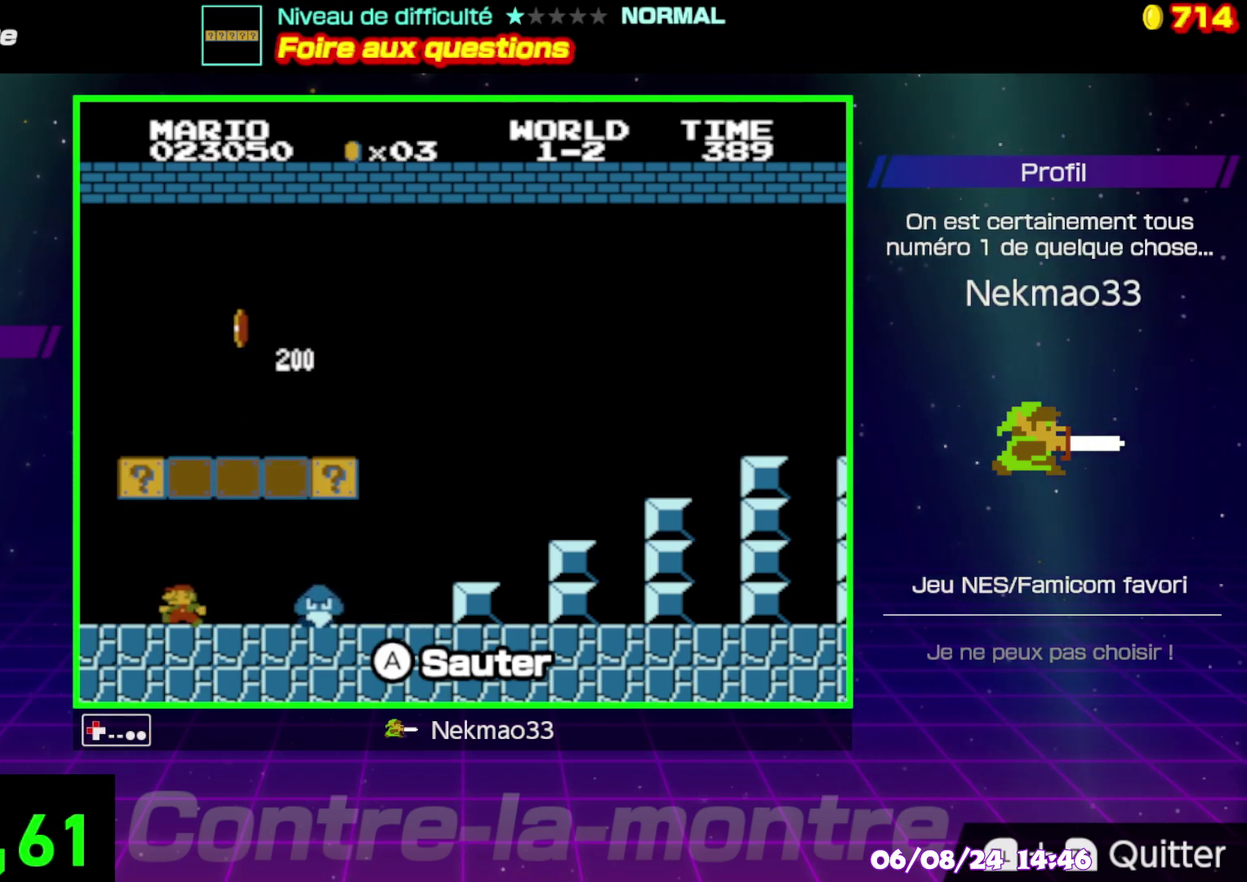
{"buttons": [], "events": [[67, "A", "down"], [283, "A", "up"]]}
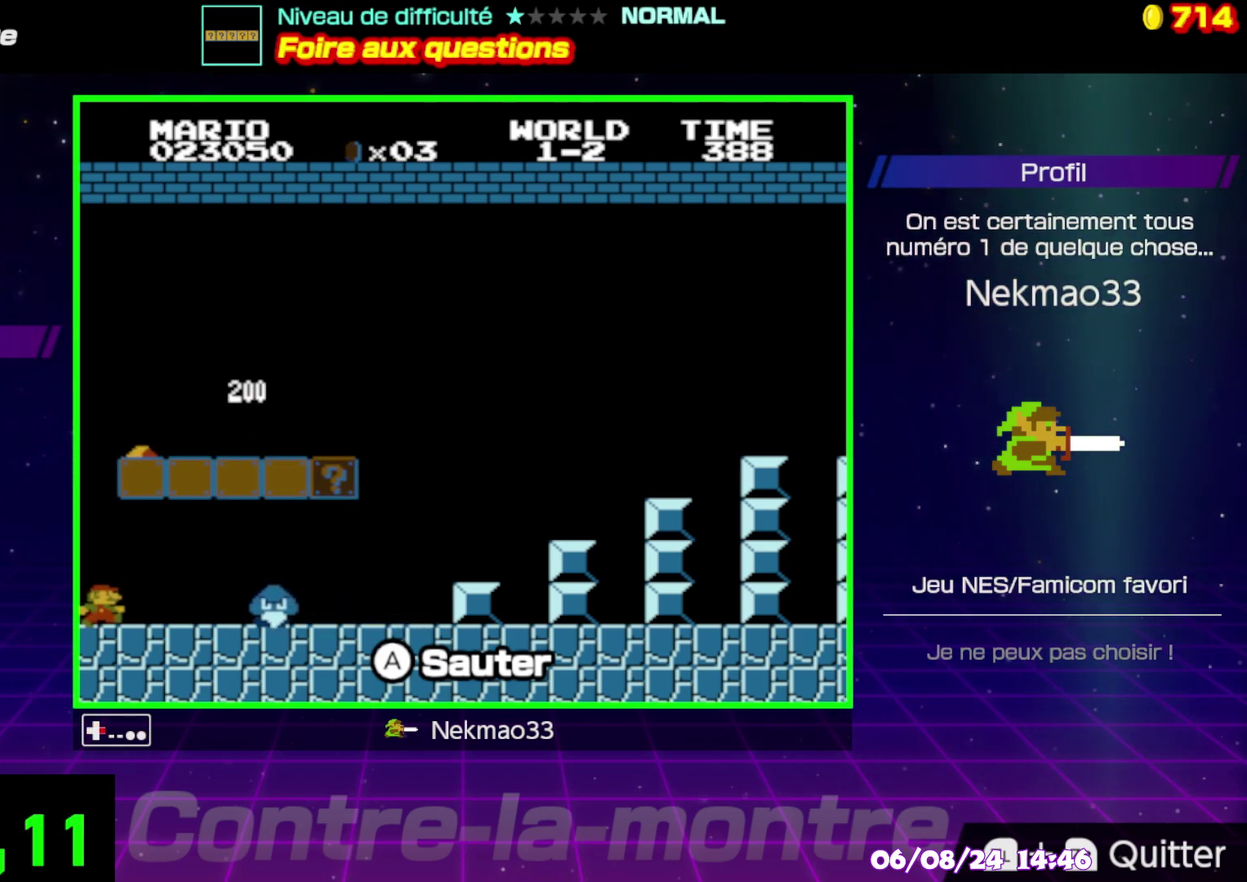
{"buttons": ["A"], "events": [[417, "A", "down"]]}
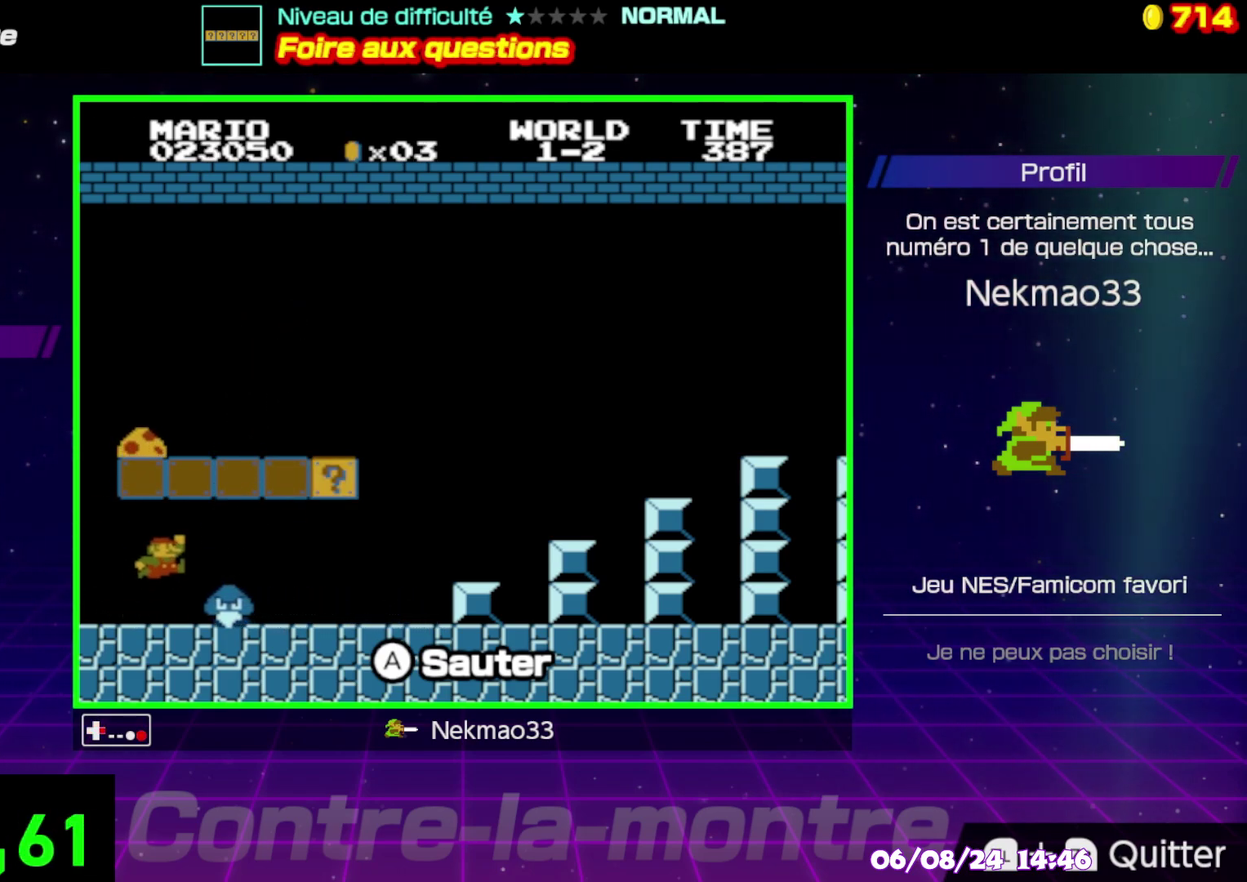
{"buttons": [], "events": [[67, "A", "up"]]}
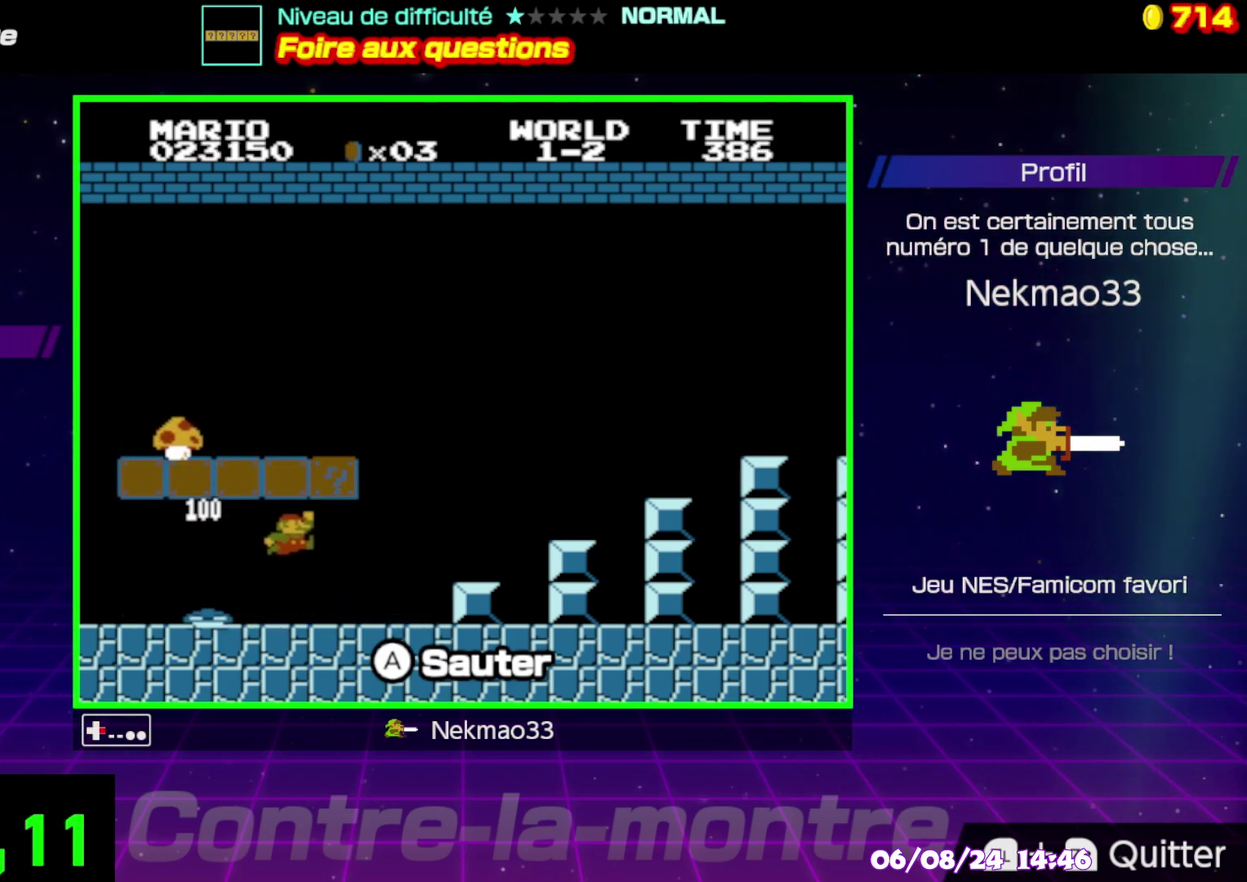
{"buttons": ["A"], "events": [[117, "A", "down"], [333, "A", "up"], [417, "A", "down"]]}
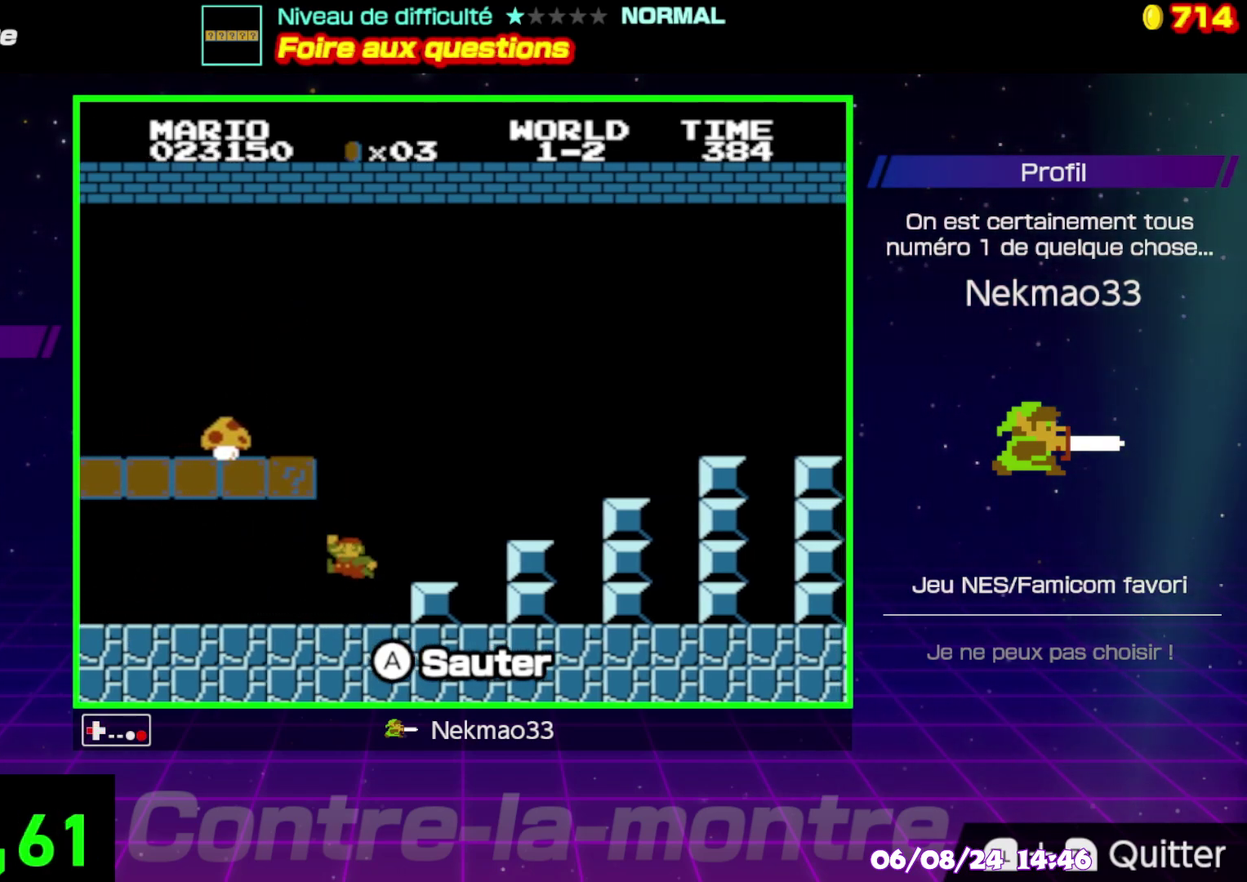
{"buttons": [], "events": [[100, "A", "up"]]}
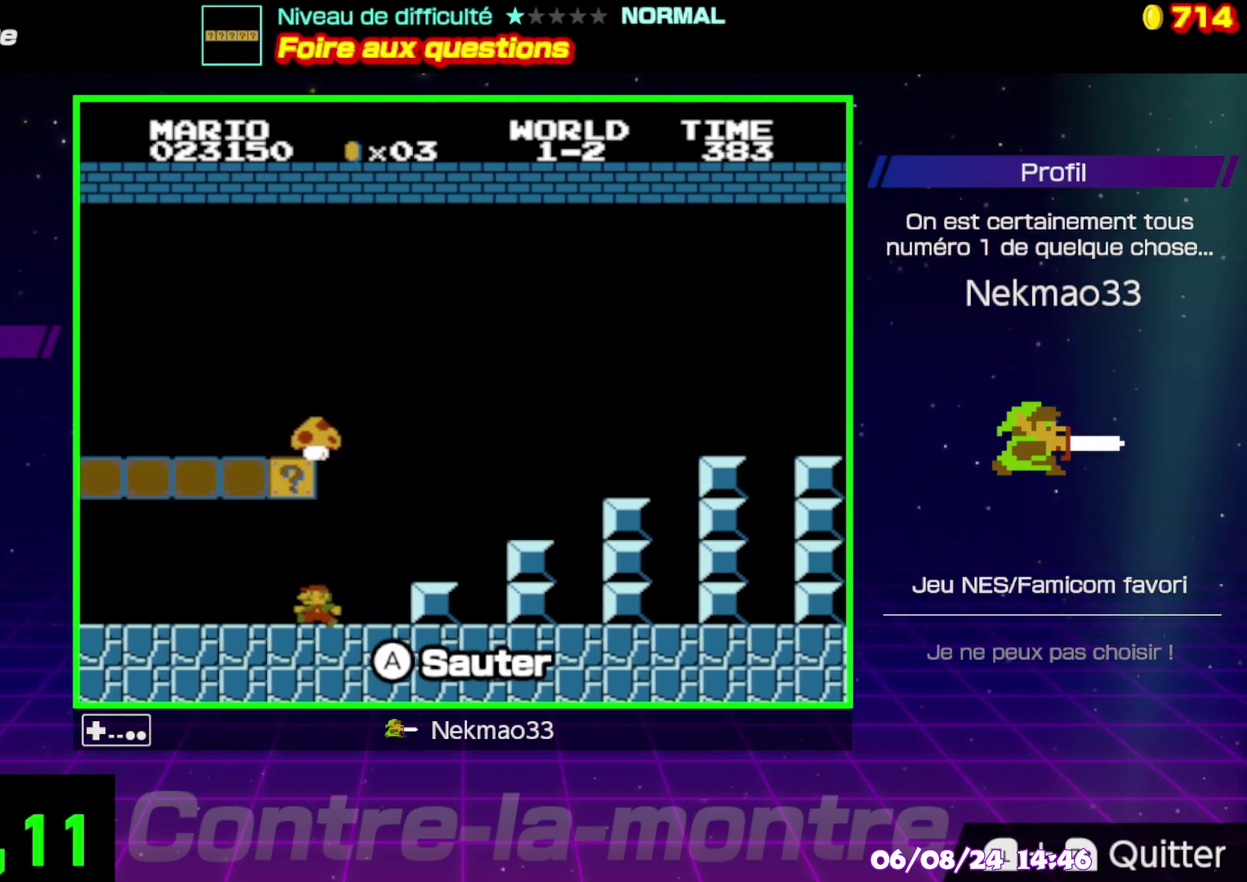
{"buttons": [], "events": [[100, "A", "down"], [250, "A", "up"]]}
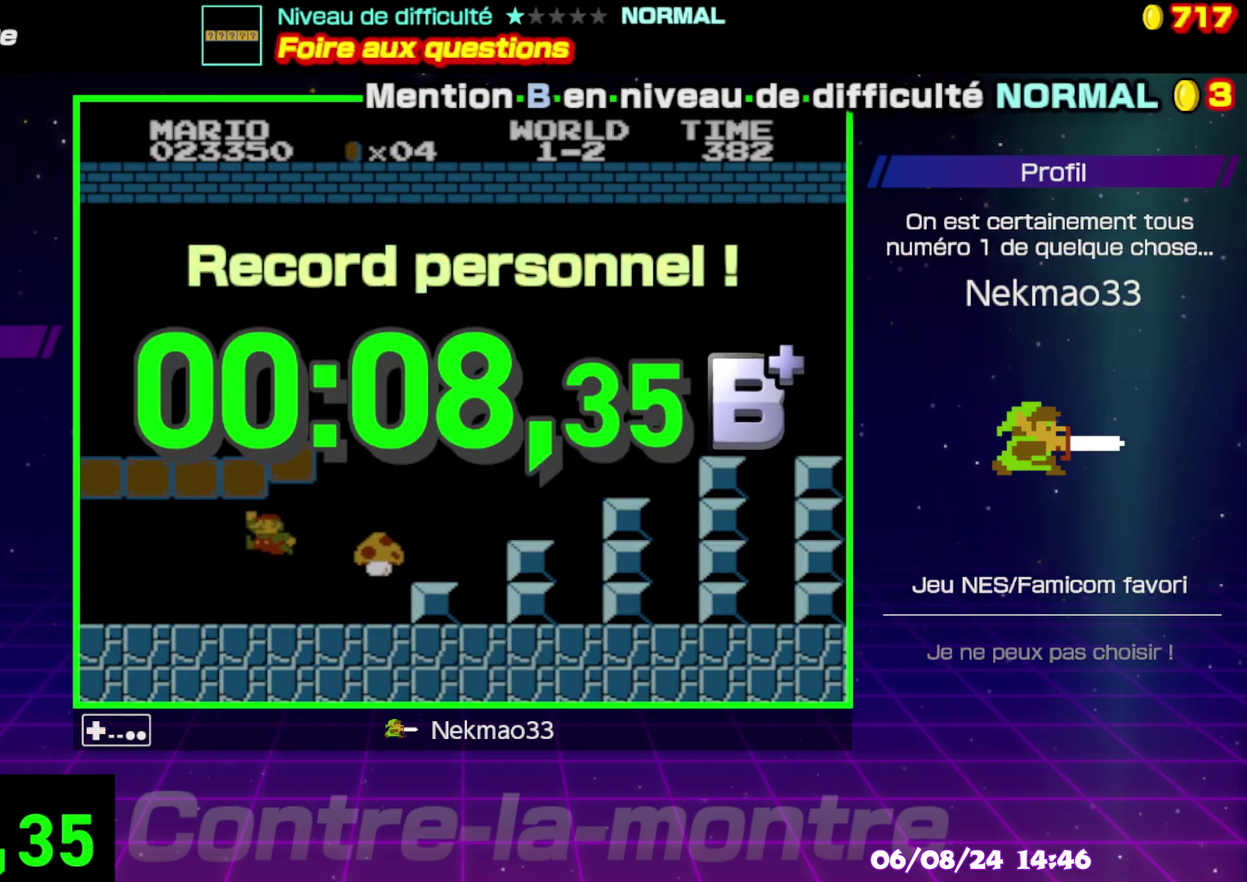
{"buttons": [], "events": []}
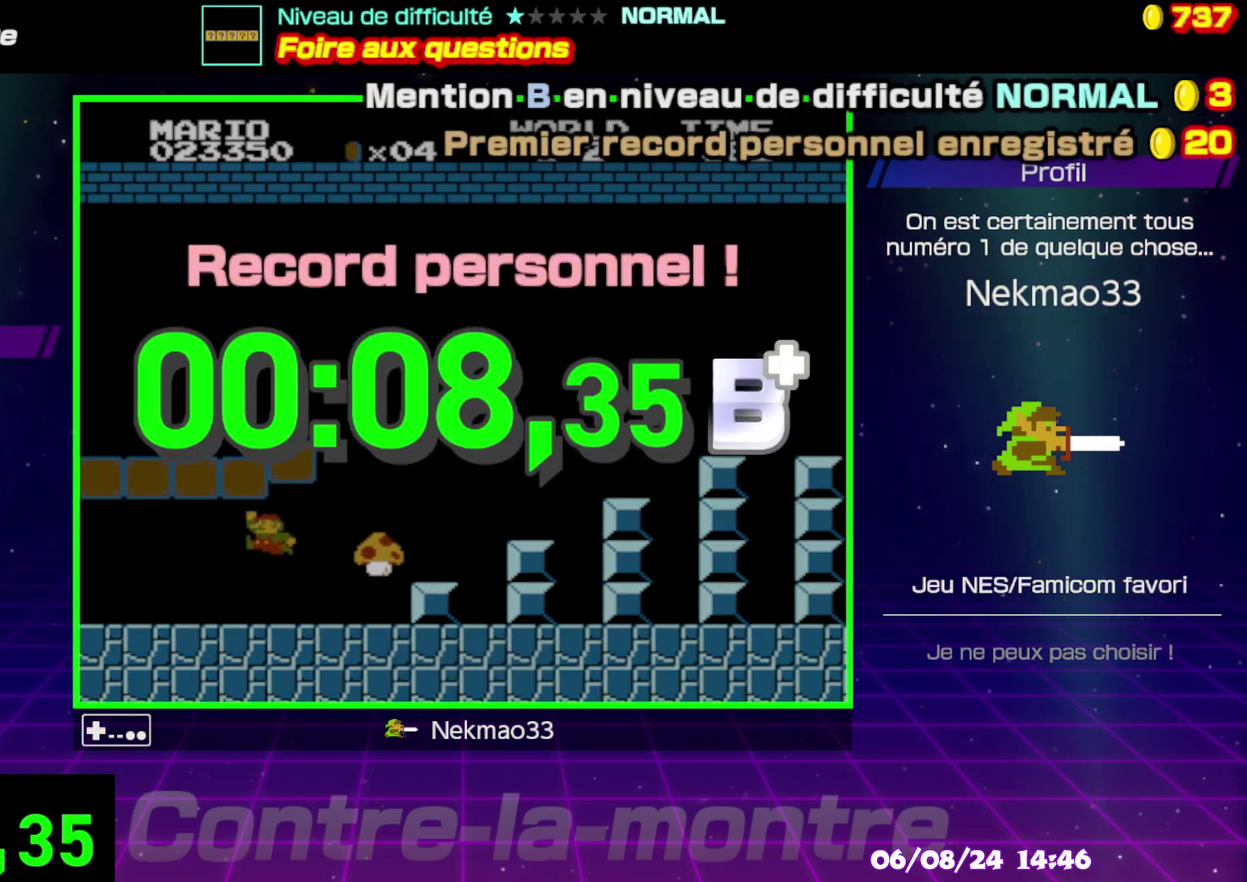
{"buttons": ["A"], "events": [[400, "A", "down"]]}
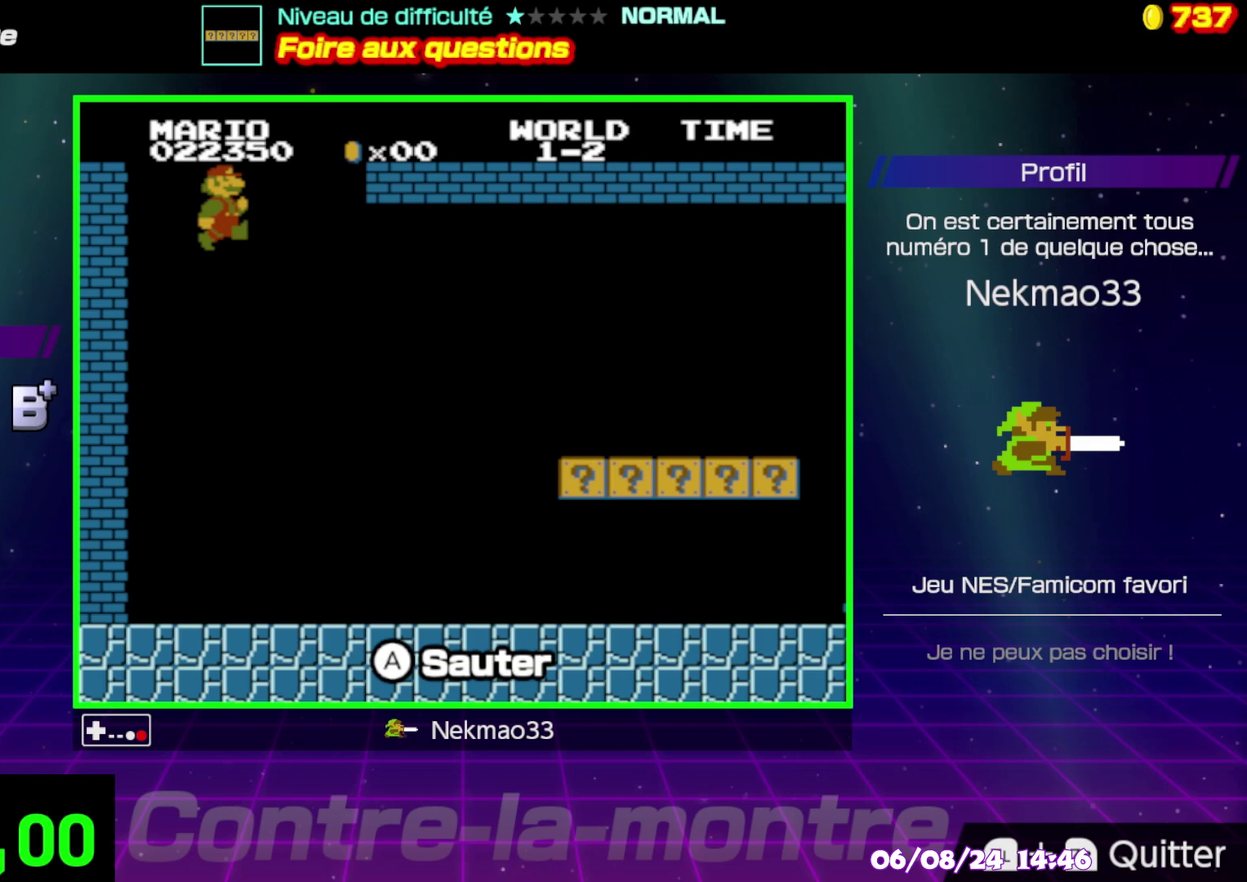
{"buttons": [], "events": [[50, "A", "up"]]}